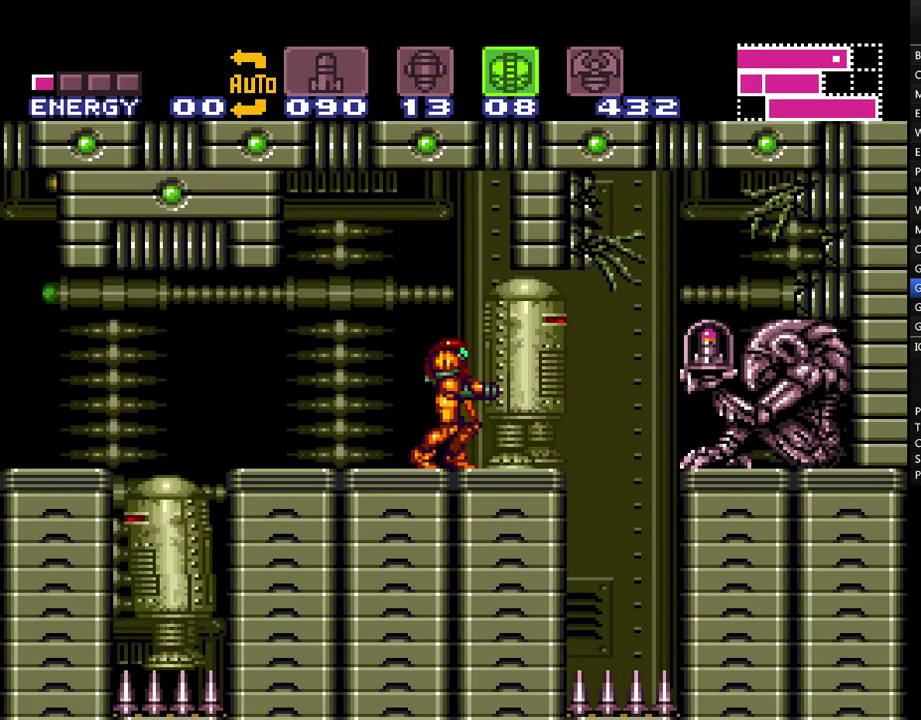
Gameplay with a controller (Nintendo layout); each line is a JSON object with the inputs held at the frame after it. "events" lists button and stick changes between this image and that frame as [ms after this image, input, new state], when the widget could be followed in between. Not read: L3 R3.
{"buttons": ["DPAD_DOWN", "DPAD_RIGHT"], "events": [[250, "DPAD_DOWN", "down"], [350, "DPAD_DOWN", "up"], [417, "DPAD_DOWN", "down"], [500, "DPAD_RIGHT", "down"]]}
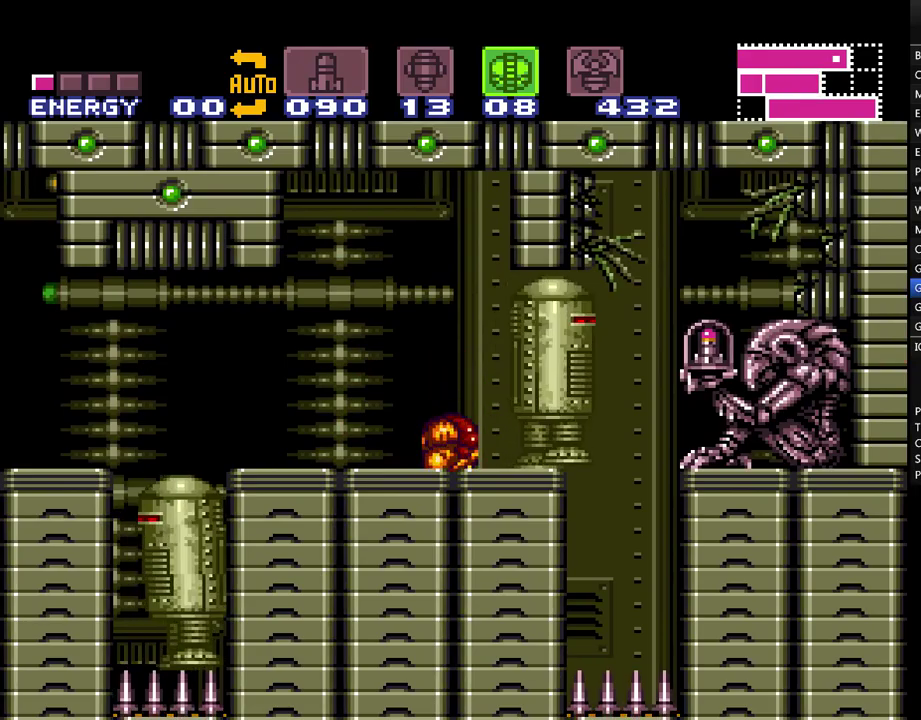
{"buttons": ["A", "DPAD_RIGHT"], "events": [[33, "DPAD_DOWN", "up"], [33, "DPAD_RIGHT", "up"], [100, "Y", "down"], [150, "A", "down"], [183, "X", "down"], [217, "Y", "up"], [250, "DPAD_UP", "down"], [383, "DPAD_UP", "up"], [383, "X", "up"], [433, "DPAD_RIGHT", "down"]]}
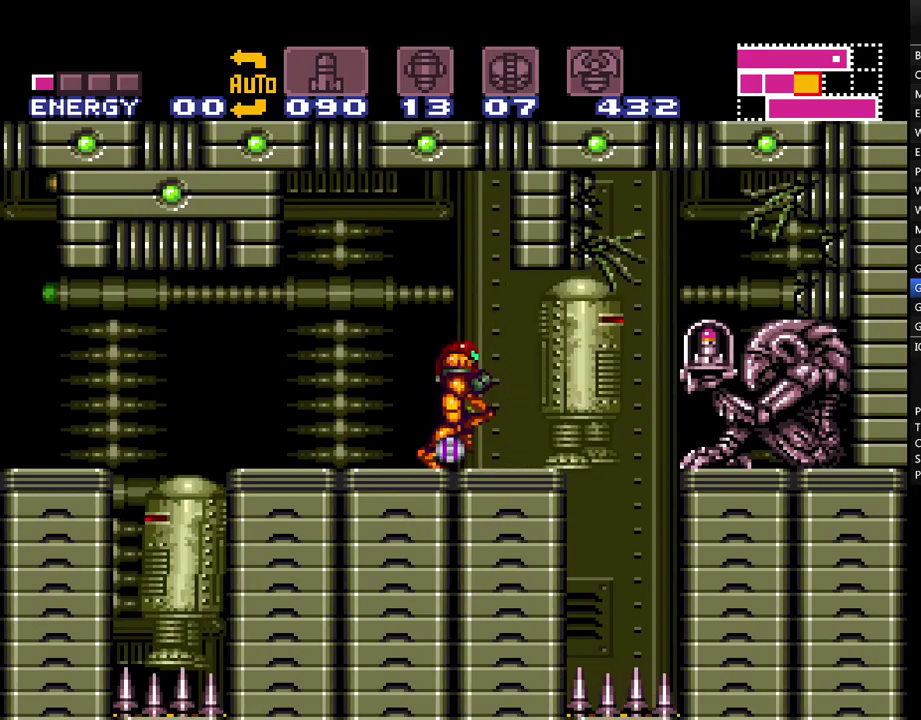
{"buttons": ["A"], "events": [[50, "X", "down"], [150, "DPAD_RIGHT", "up"], [183, "X", "up"], [350, "Y", "down"], [450, "Y", "up"]]}
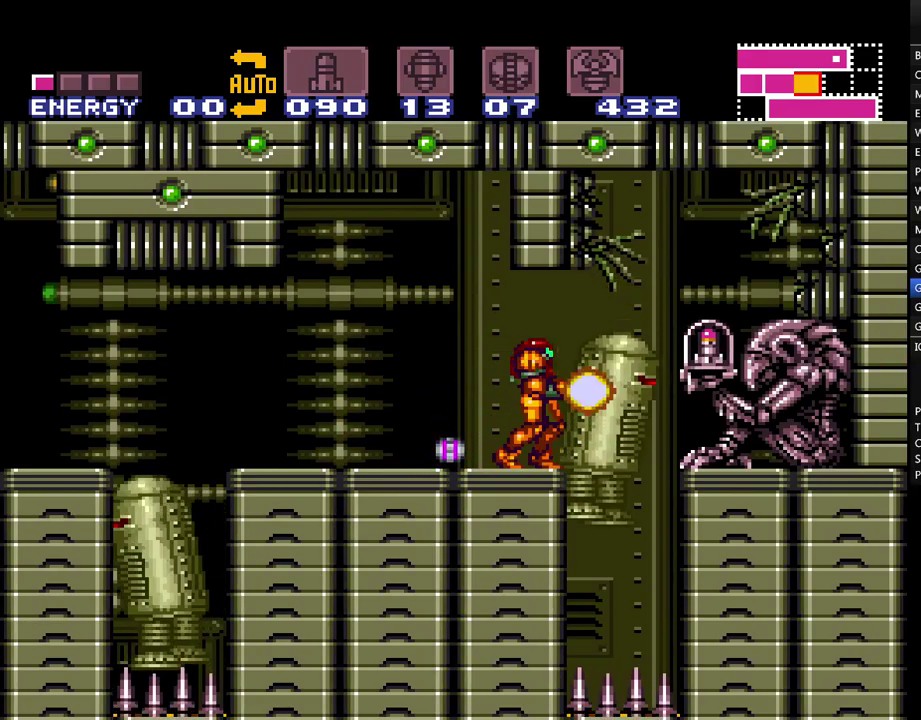
{"buttons": ["A", "DPAD_LEFT"], "events": [[33, "Y", "down"], [83, "Y", "up"], [250, "DPAD_LEFT", "down"], [283, "A", "up"], [333, "A", "down"]]}
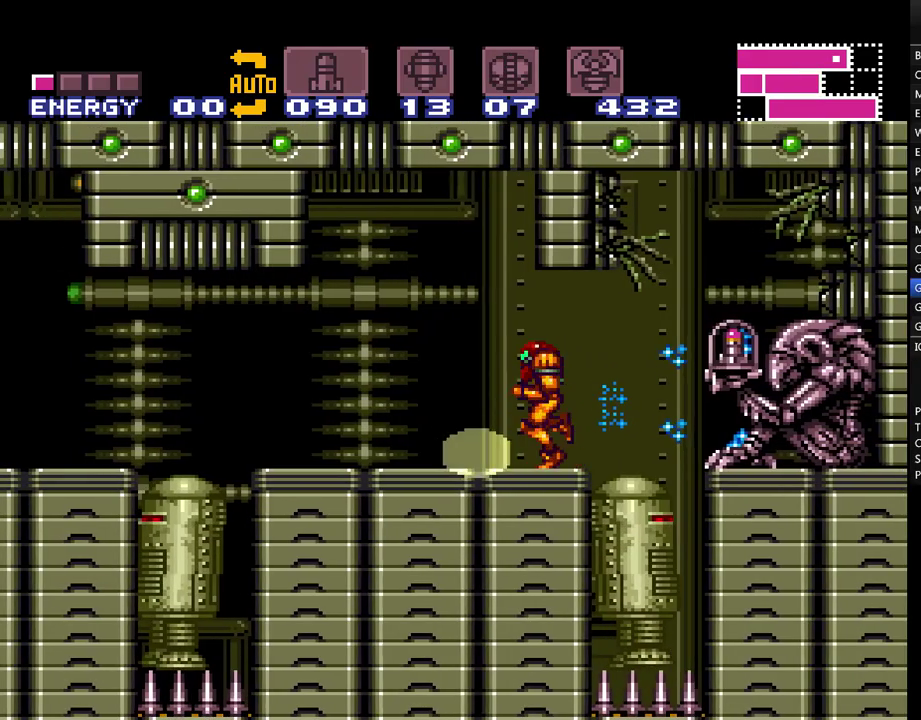
{"buttons": ["A", "DPAD_LEFT"], "events": []}
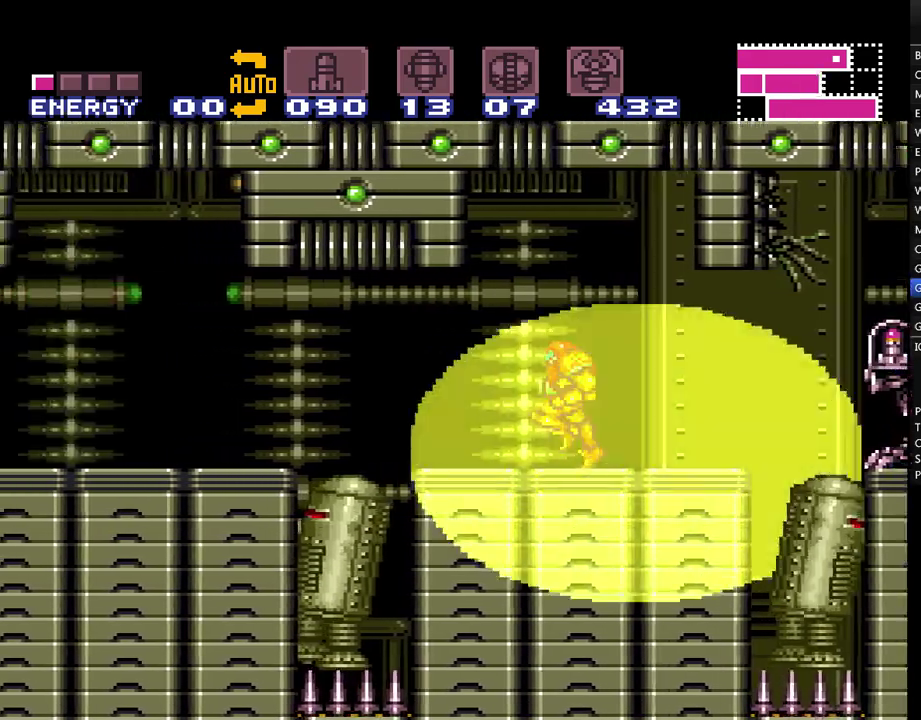
{"buttons": ["A", "DPAD_LEFT"], "events": []}
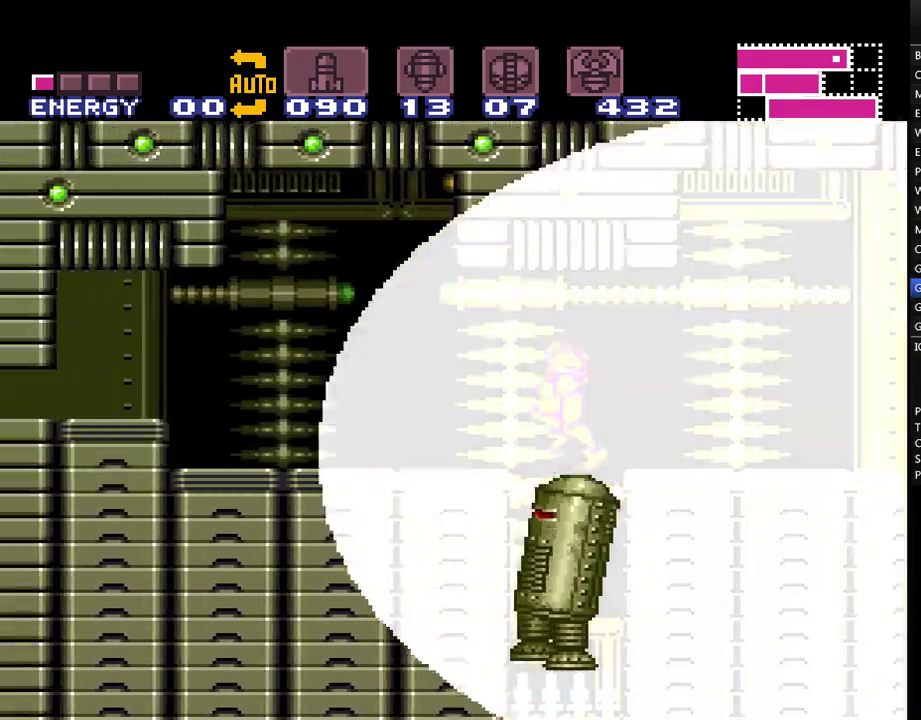
{"buttons": ["A", "DPAD_LEFT"], "events": []}
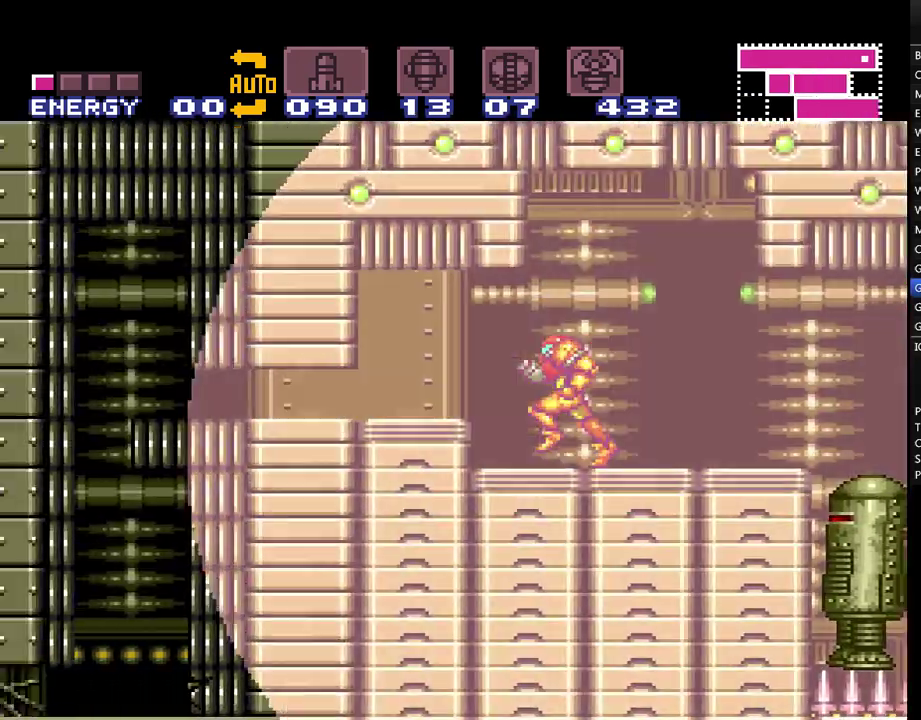
{"buttons": ["A", "DPAD_RIGHT"], "events": [[83, "DPAD_LEFT", "up"], [150, "DPAD_RIGHT", "down"]]}
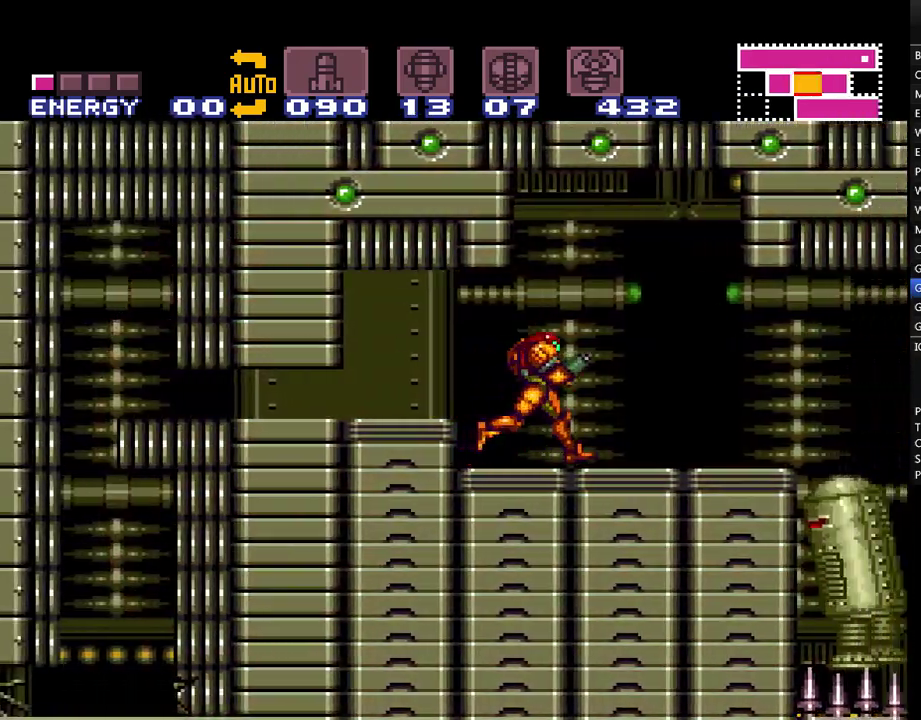
{"buttons": ["A", "DPAD_RIGHT"], "events": []}
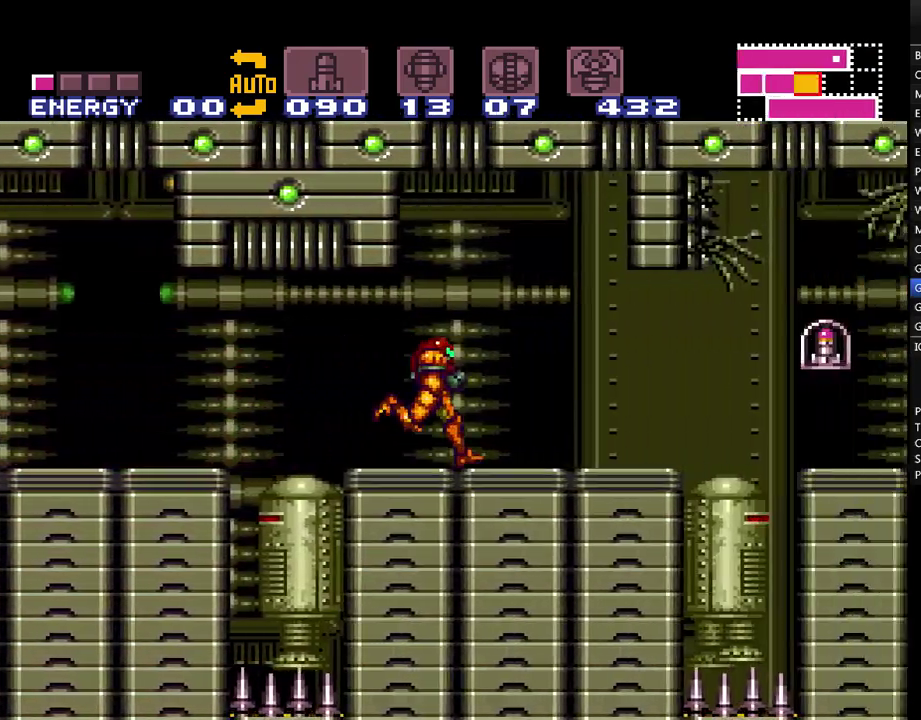
{"buttons": ["A", "DPAD_RIGHT"], "events": []}
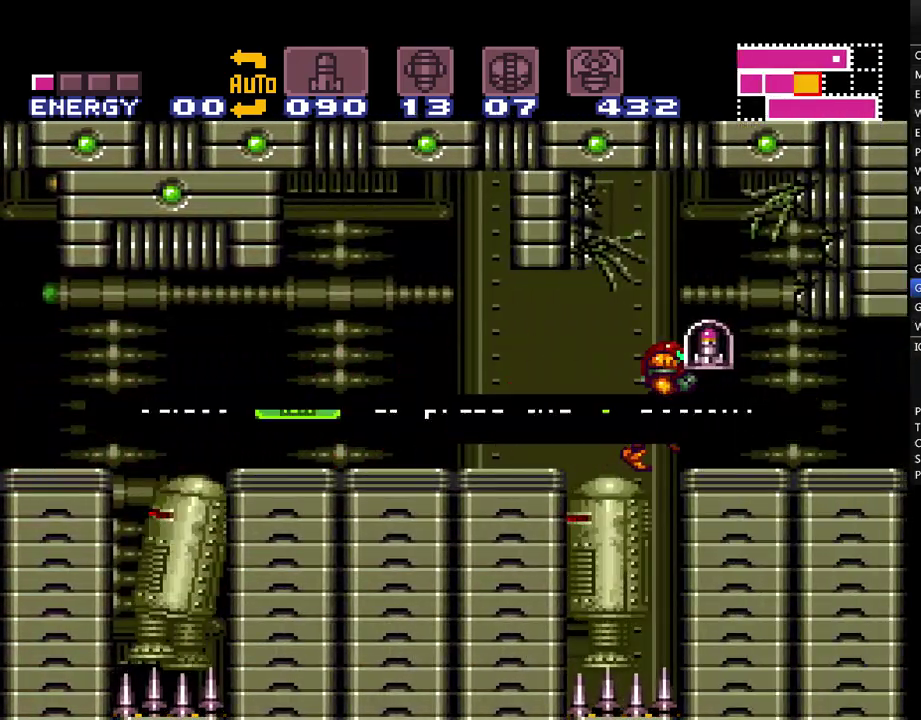
{"buttons": ["A", "DPAD_RIGHT"], "events": []}
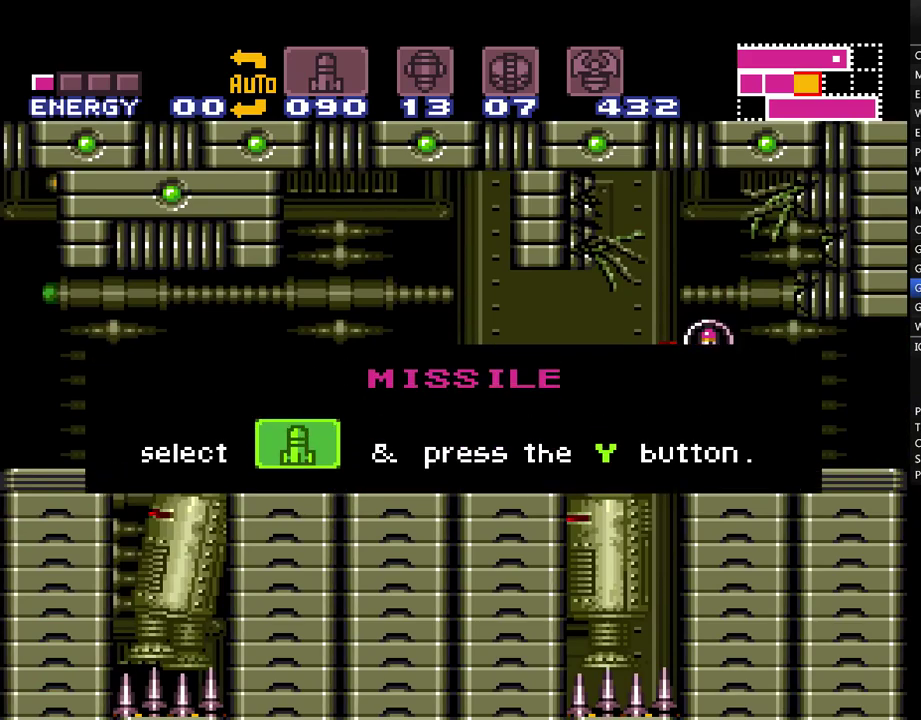
{"buttons": ["A", "DPAD_RIGHT"], "events": []}
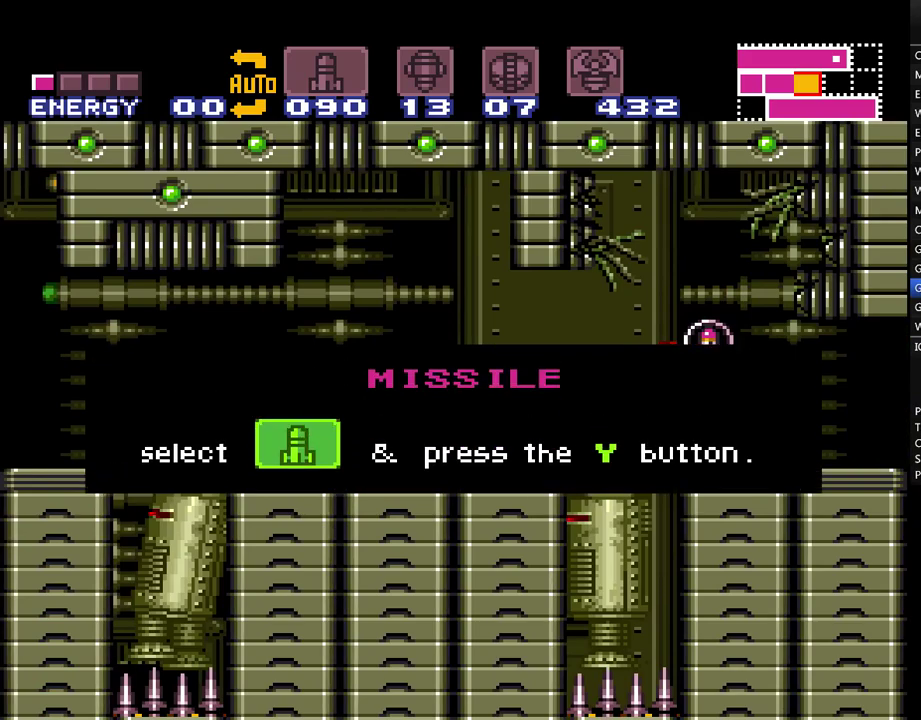
{"buttons": ["A", "DPAD_RIGHT"], "events": []}
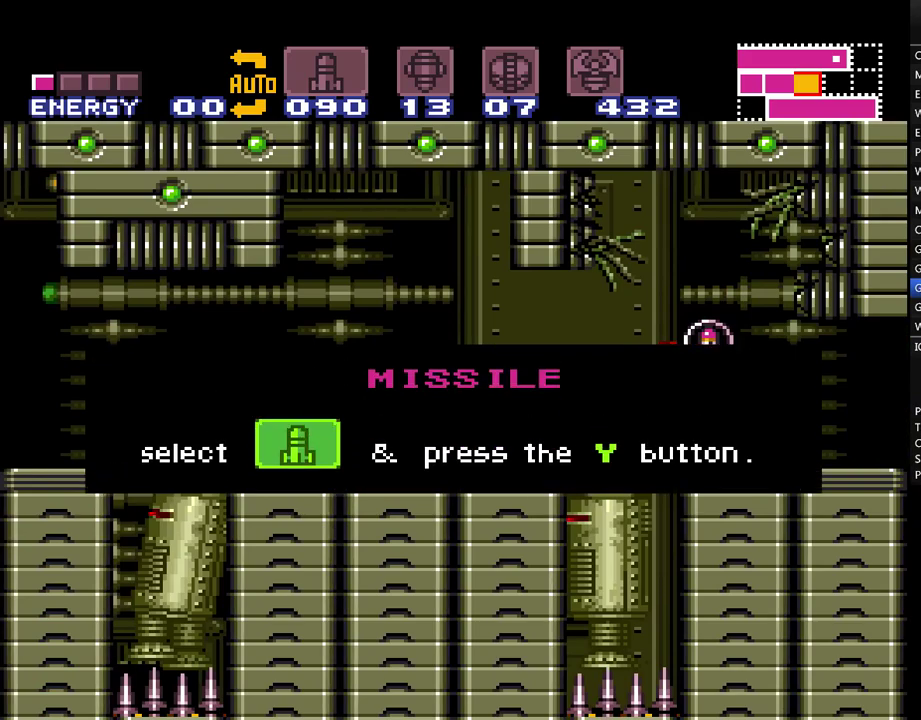
{"buttons": ["A", "DPAD_RIGHT"], "events": []}
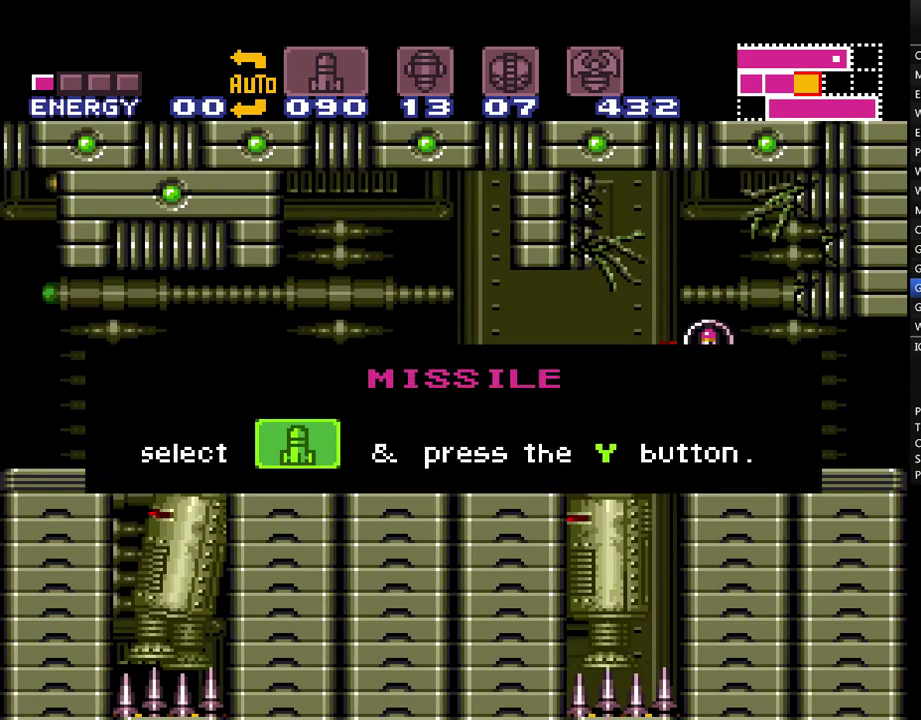
{"buttons": ["A", "DPAD_RIGHT"], "events": []}
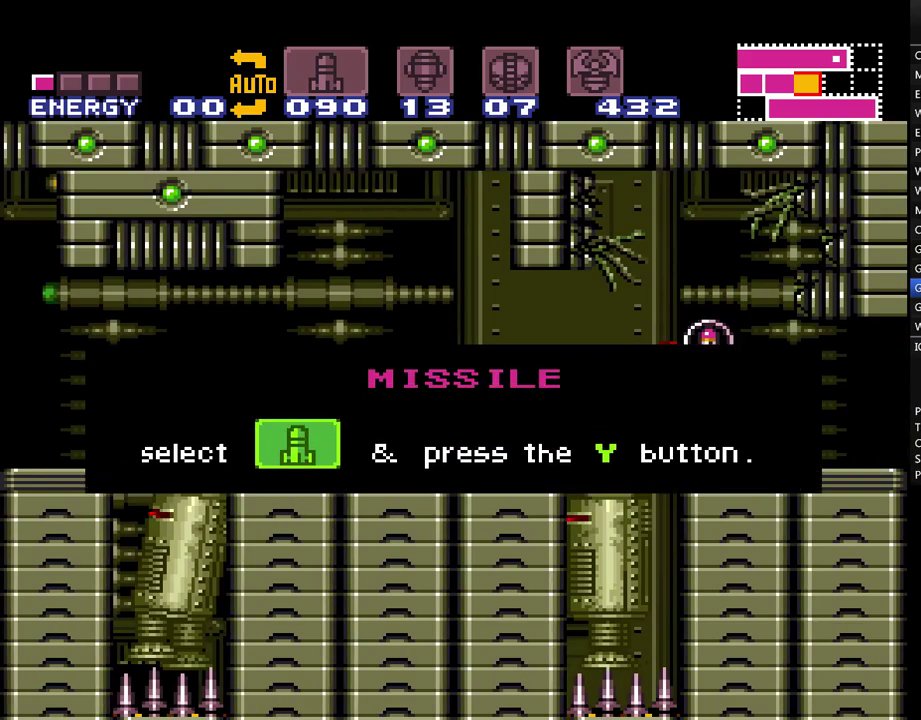
{"buttons": ["A", "Y", "DPAD_RIGHT"], "events": [[150, "Y", "down"], [233, "Y", "up"], [500, "Y", "down"]]}
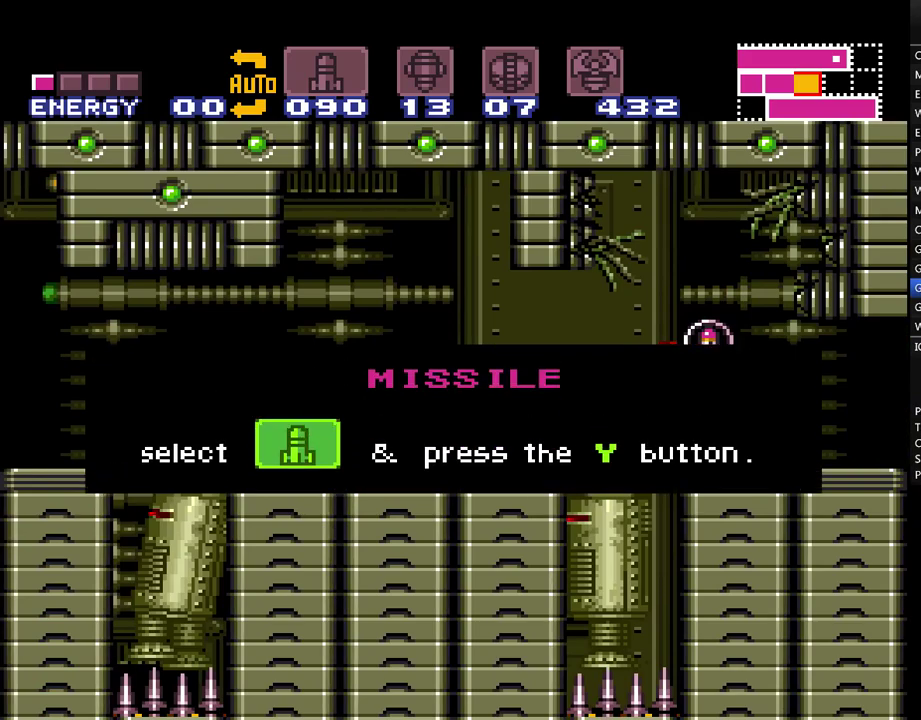
{"buttons": ["A", "DPAD_RIGHT"], "events": [[117, "Y", "up"], [167, "Y", "down"], [267, "Y", "up"], [367, "Y", "down"], [417, "Y", "up"]]}
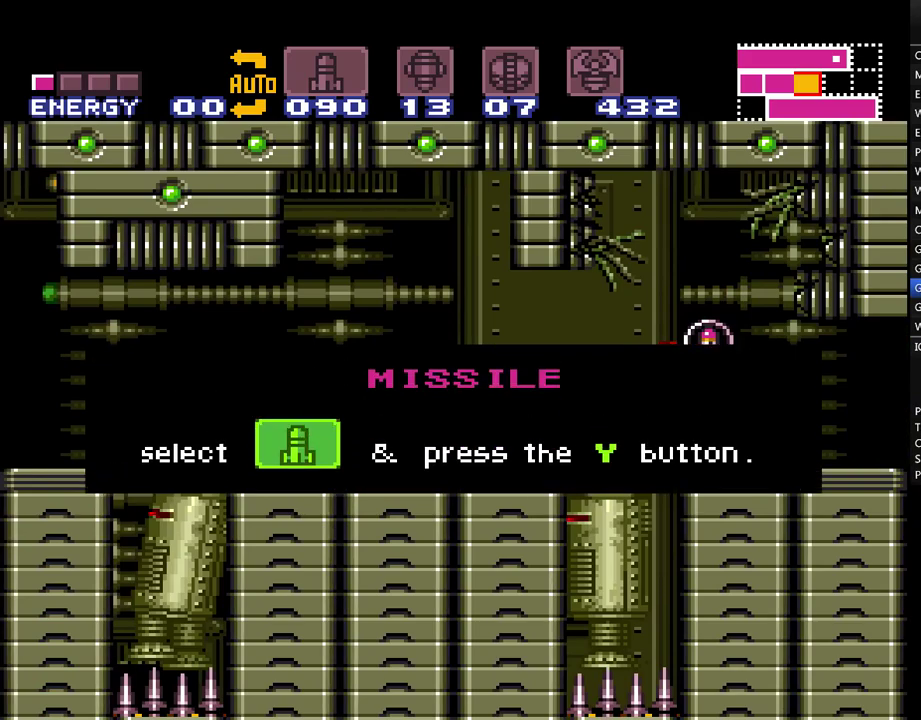
{"buttons": ["A", "DPAD_RIGHT"], "events": [[17, "Y", "down"], [117, "Y", "up"], [200, "Y", "down"], [267, "Y", "up"], [367, "Y", "down"], [467, "Y", "up"]]}
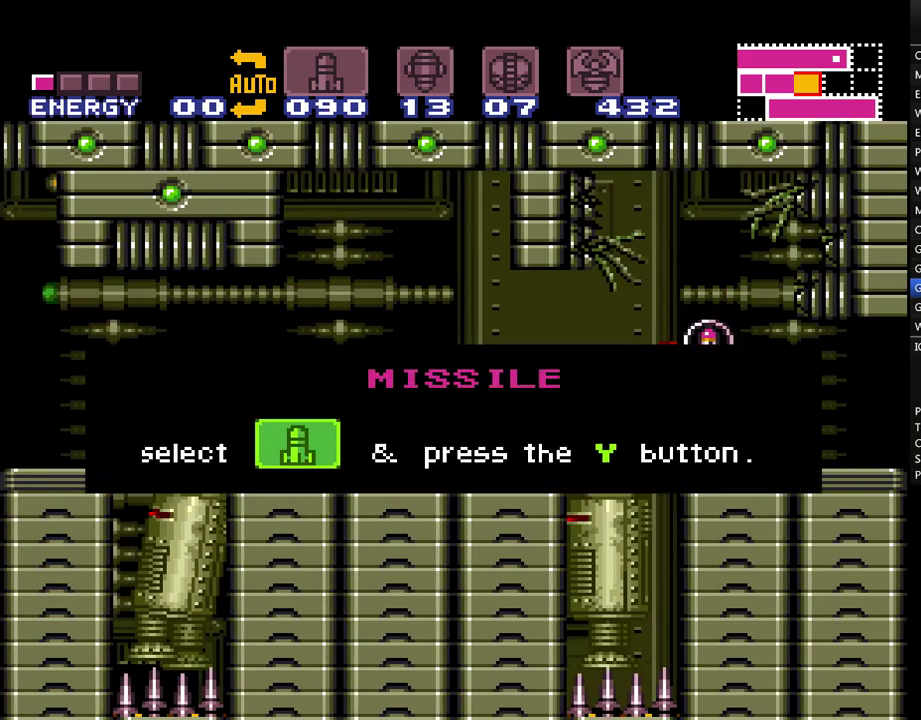
{"buttons": ["A", "DPAD_RIGHT"], "events": [[50, "Y", "down"], [117, "Y", "up"], [233, "Y", "down"], [300, "Y", "up"], [383, "Y", "down"], [450, "Y", "up"]]}
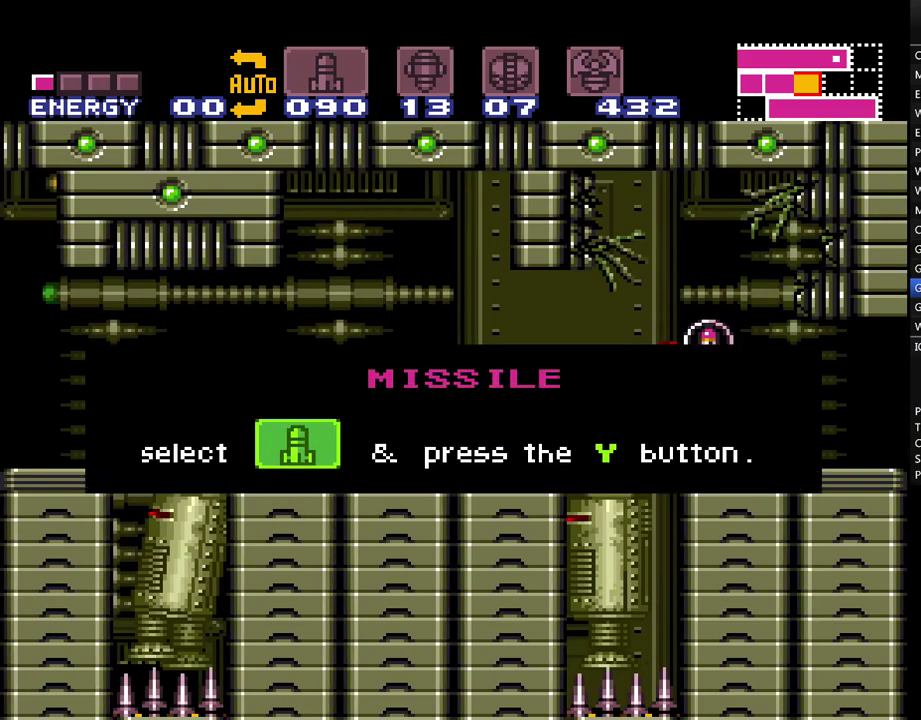
{"buttons": ["A", "DPAD_RIGHT"], "events": [[83, "Y", "down"], [133, "Y", "up"], [233, "Y", "down"], [300, "Y", "up"], [417, "Y", "down"], [483, "Y", "up"]]}
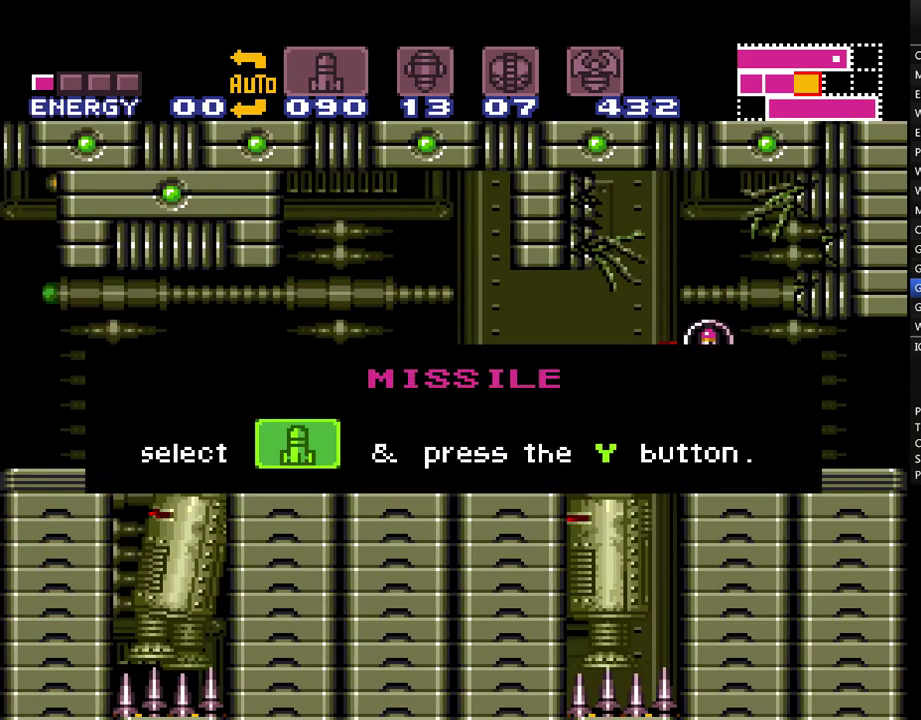
{"buttons": ["A", "DPAD_RIGHT"], "events": [[83, "Y", "down"], [133, "Y", "up"], [233, "Y", "down"], [333, "Y", "up"], [417, "Y", "down"], [483, "Y", "up"]]}
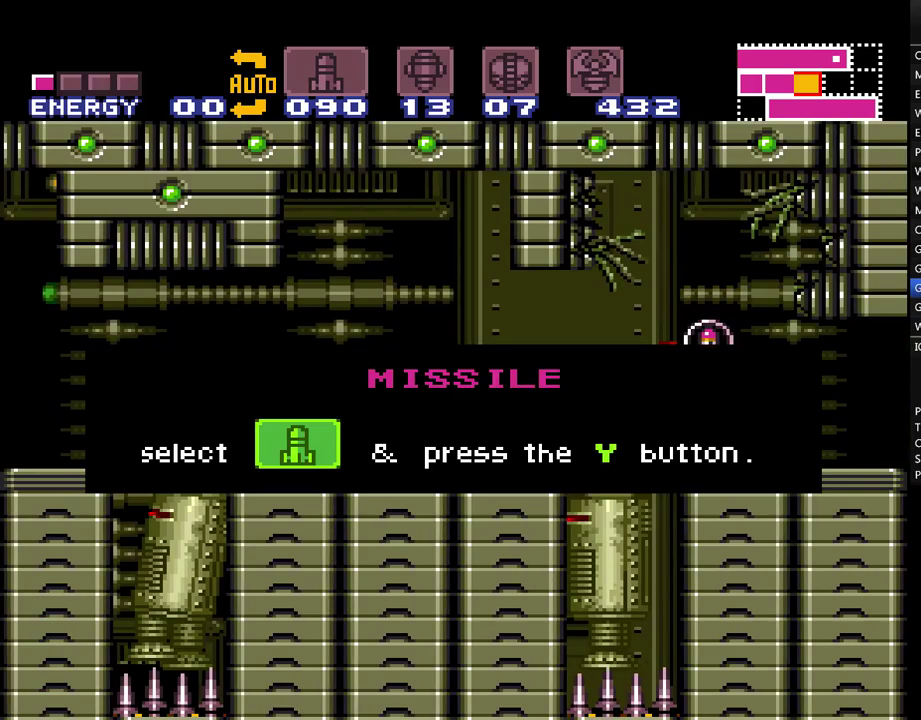
{"buttons": ["A", "Y", "DPAD_RIGHT"], "events": [[83, "Y", "down"], [167, "Y", "up"], [267, "Y", "down"], [350, "Y", "up"], [450, "Y", "down"]]}
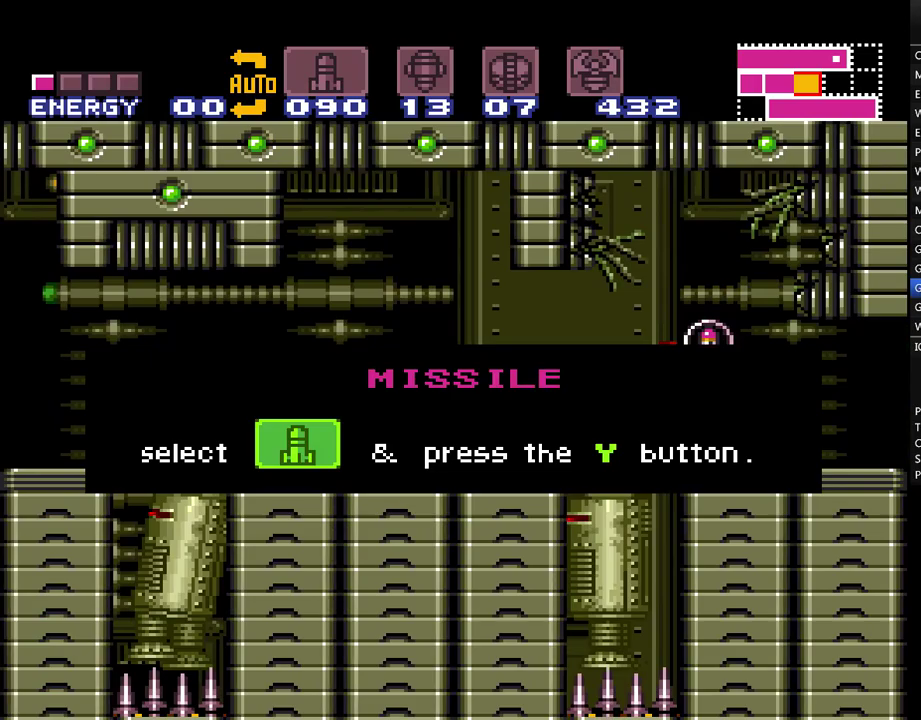
{"buttons": ["A", "DPAD_RIGHT"], "events": [[17, "Y", "up"], [117, "Y", "down"], [200, "Y", "up"], [300, "Y", "down"], [383, "Y", "up"]]}
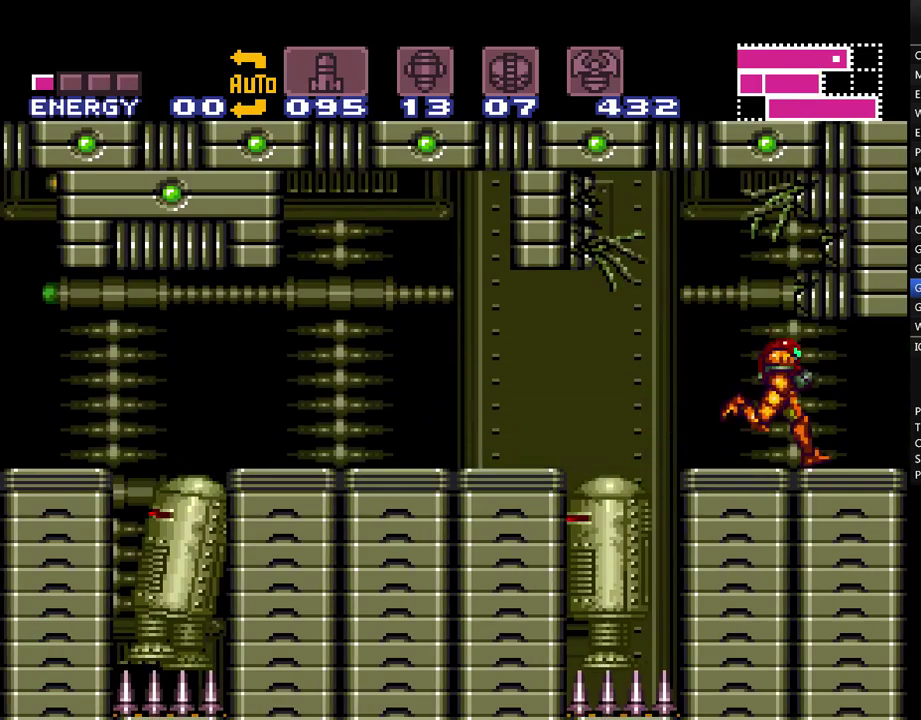
{"buttons": ["A", "DPAD_RIGHT"], "events": []}
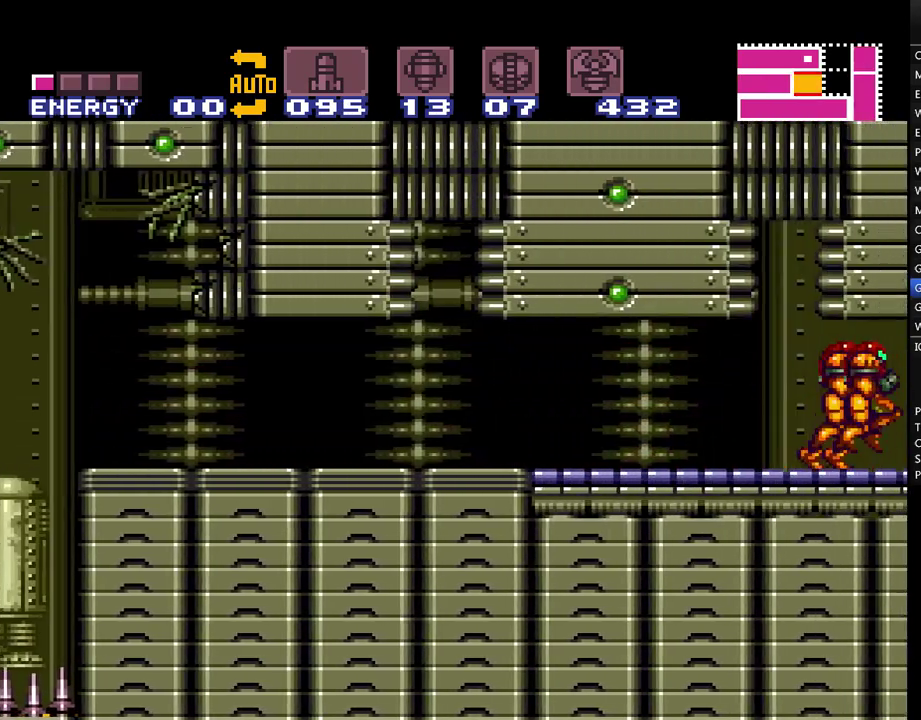
{"buttons": ["A", "DPAD_RIGHT"], "events": []}
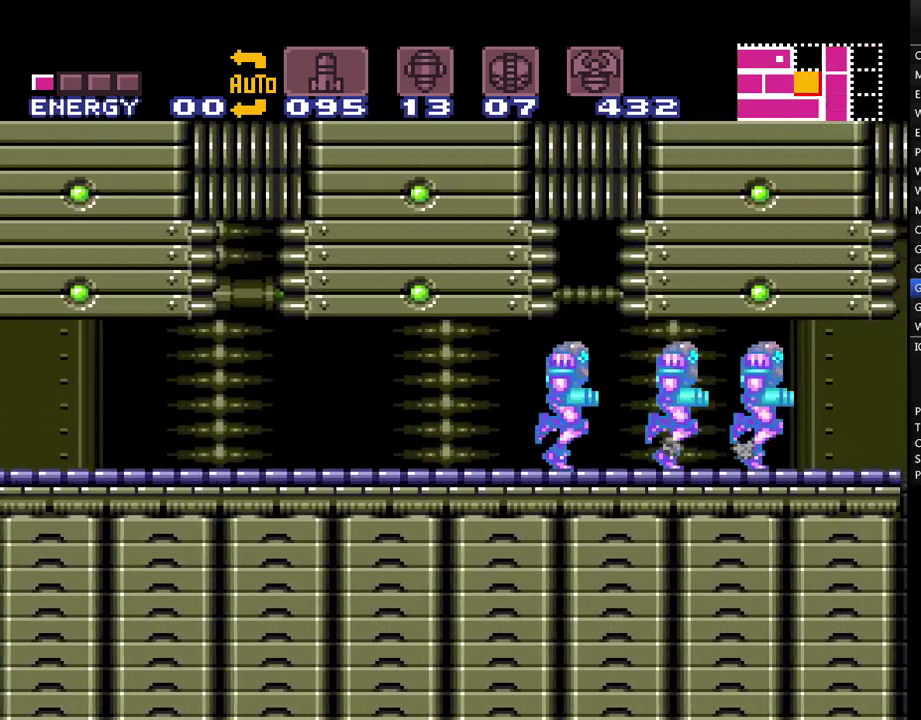
{"buttons": ["A", "DPAD_RIGHT"], "events": [[17, "DPAD_DOWN", "down"], [83, "DPAD_RIGHT", "up"], [200, "DPAD_RIGHT", "down"], [267, "DPAD_DOWN", "up"]]}